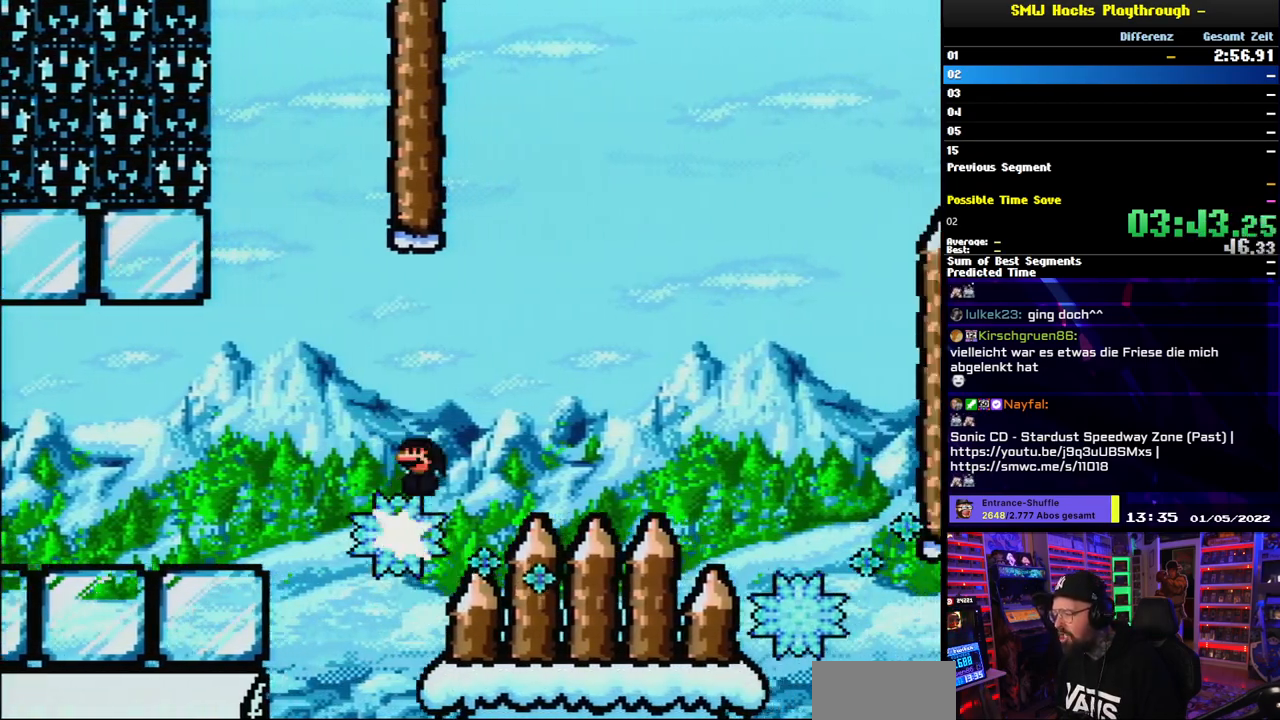
Gameplay with a controller (Nintendo layout); each line is a JSON object with the inputs held at the frame after it. "events" lists button and stick changes between this image and that frame as [ms after this image, input, new state], when the widget could be followed in between. Not read: L3 R3.
{"buttons": ["X"], "events": [[167, "DPAD_RIGHT", "up"], [183, "DPAD_LEFT", "down"], [317, "DPAD_LEFT", "up"], [417, "A", "up"]]}
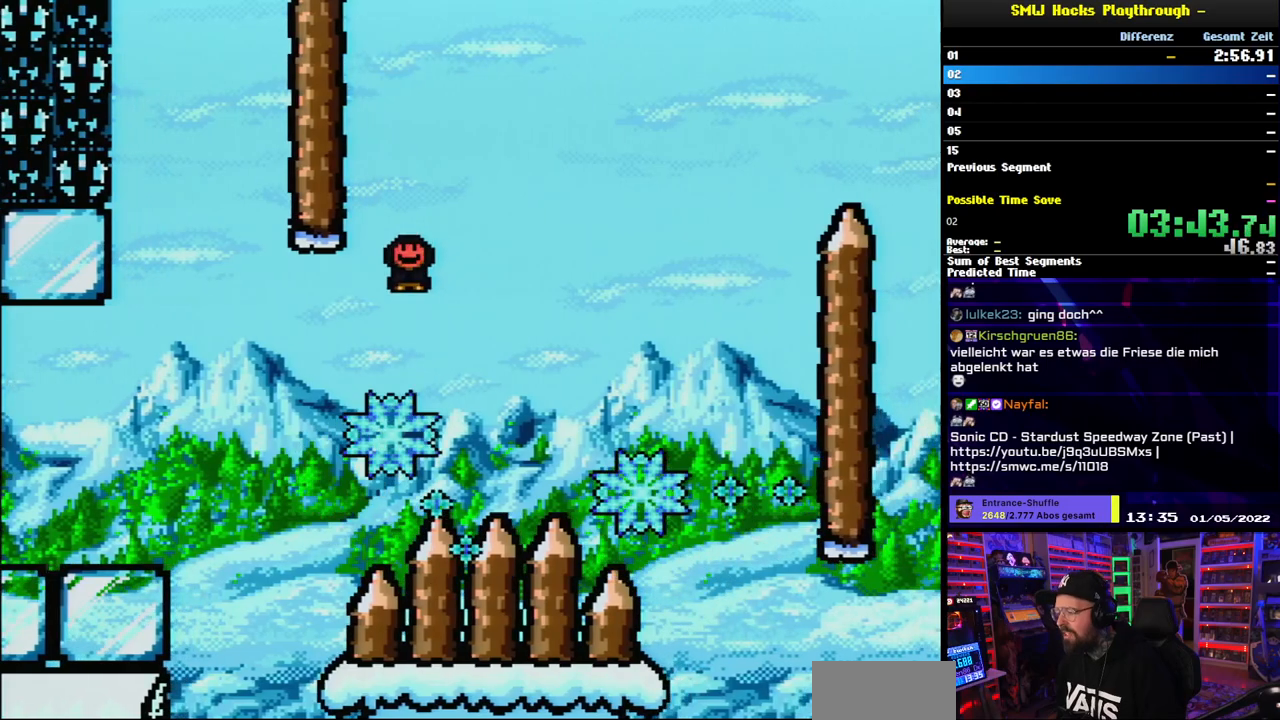
{"buttons": ["A", "X", "DPAD_RIGHT"], "events": [[17, "DPAD_RIGHT", "down"], [67, "A", "down"]]}
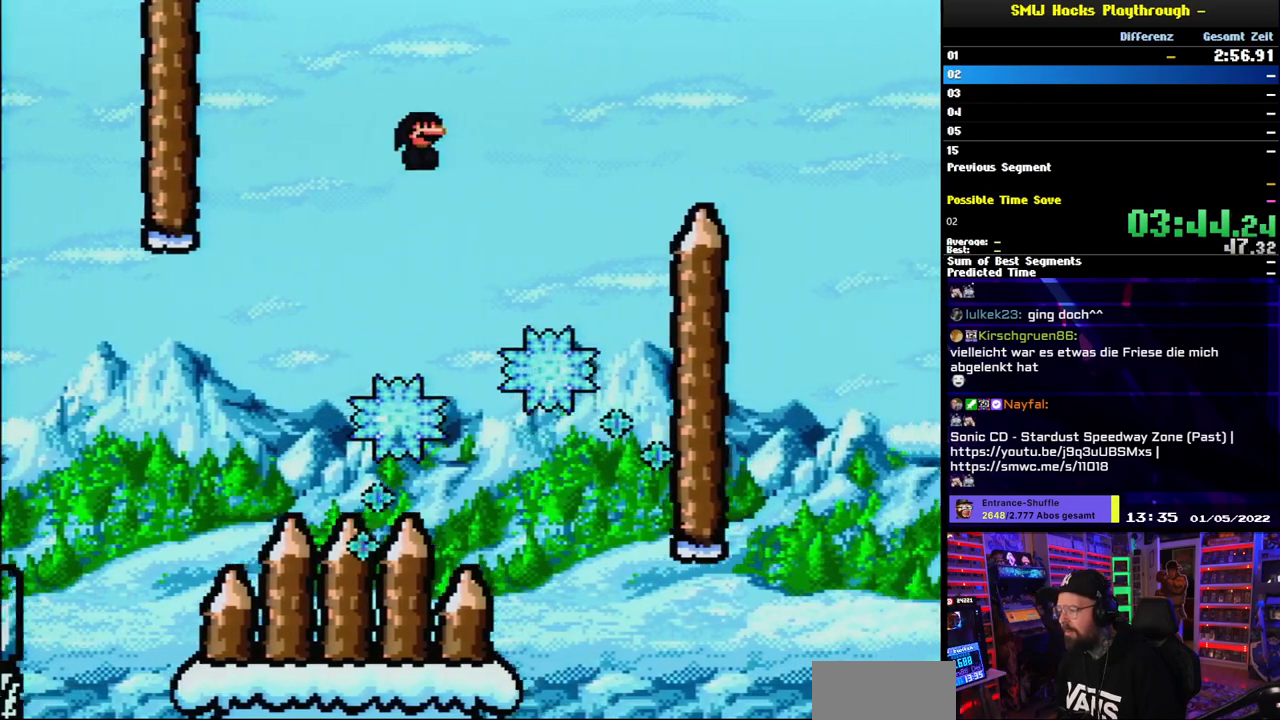
{"buttons": ["A", "X", "DPAD_LEFT"], "events": [[100, "A", "up"], [383, "A", "down"], [400, "DPAD_LEFT", "down"], [400, "DPAD_RIGHT", "up"]]}
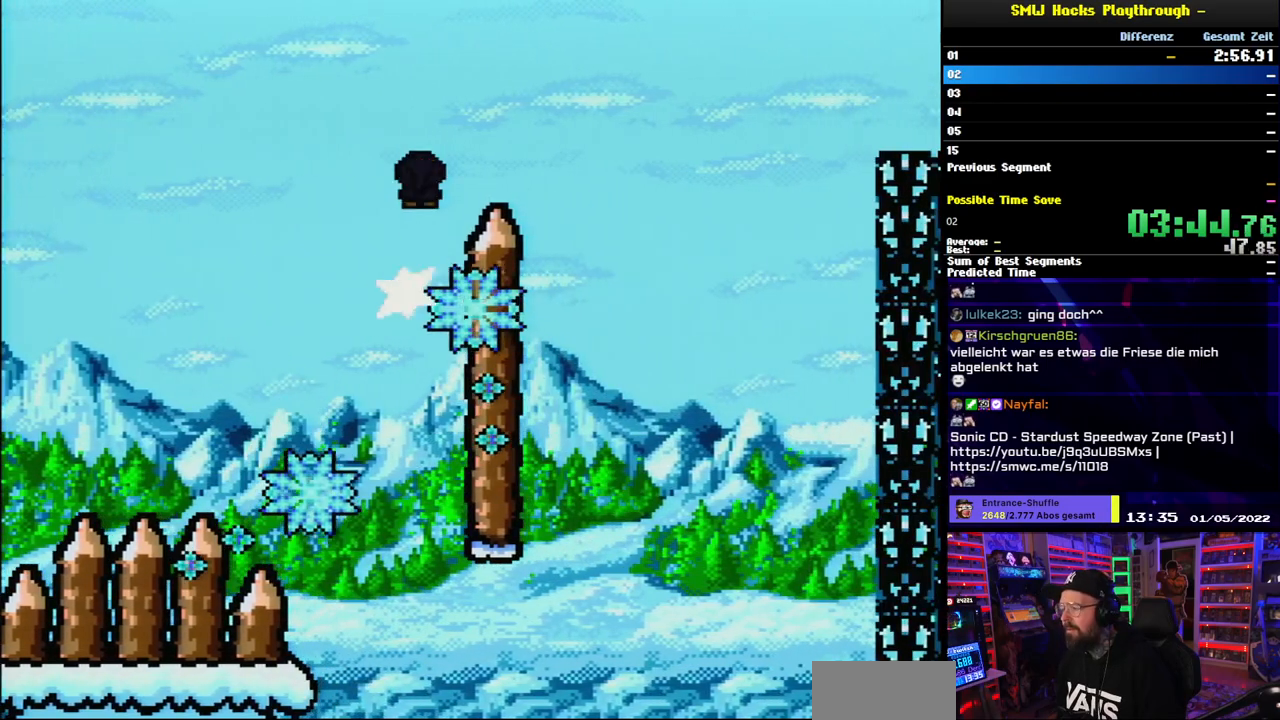
{"buttons": ["X", "DPAD_RIGHT"], "events": [[17, "DPAD_LEFT", "up"], [17, "DPAD_RIGHT", "down"], [217, "A", "up"]]}
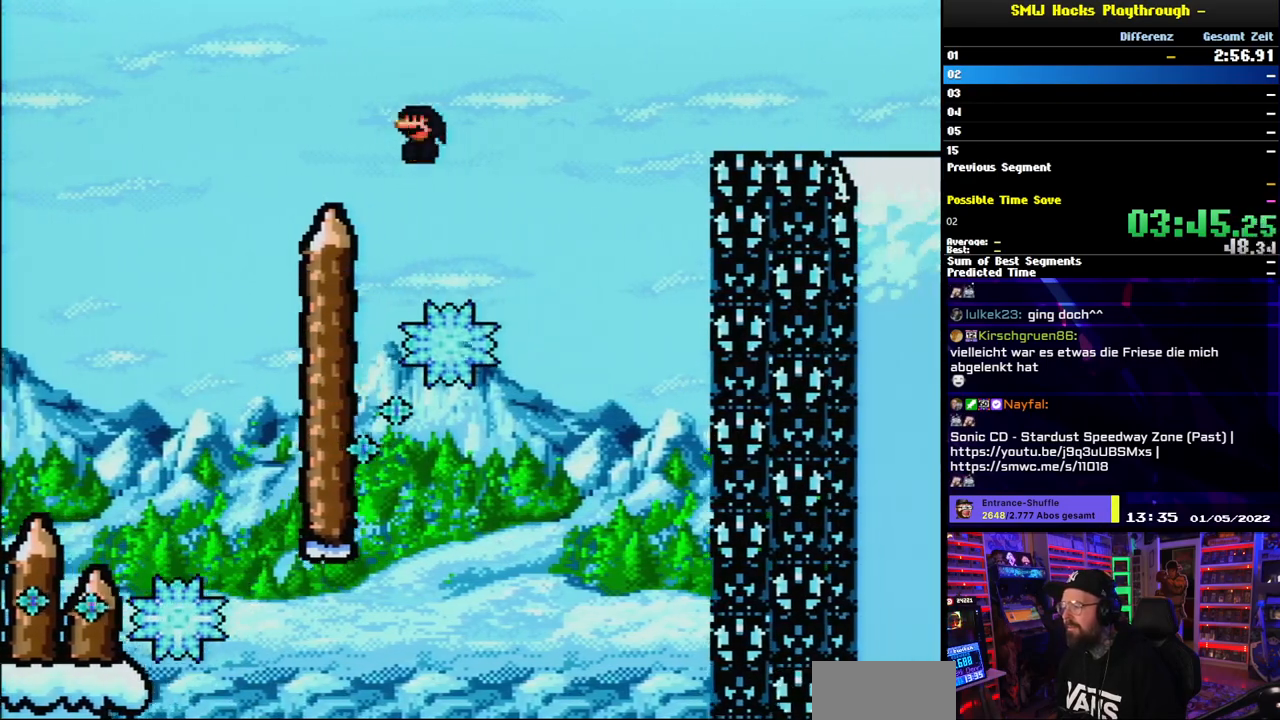
{"buttons": ["A", "X"], "events": [[50, "DPAD_RIGHT", "up"], [50, "DPAD_UP", "down"], [67, "DPAD_LEFT", "down"], [67, "DPAD_UP", "up"], [133, "DPAD_LEFT", "up"], [150, "DPAD_RIGHT", "down"], [217, "A", "down"], [383, "DPAD_RIGHT", "up"]]}
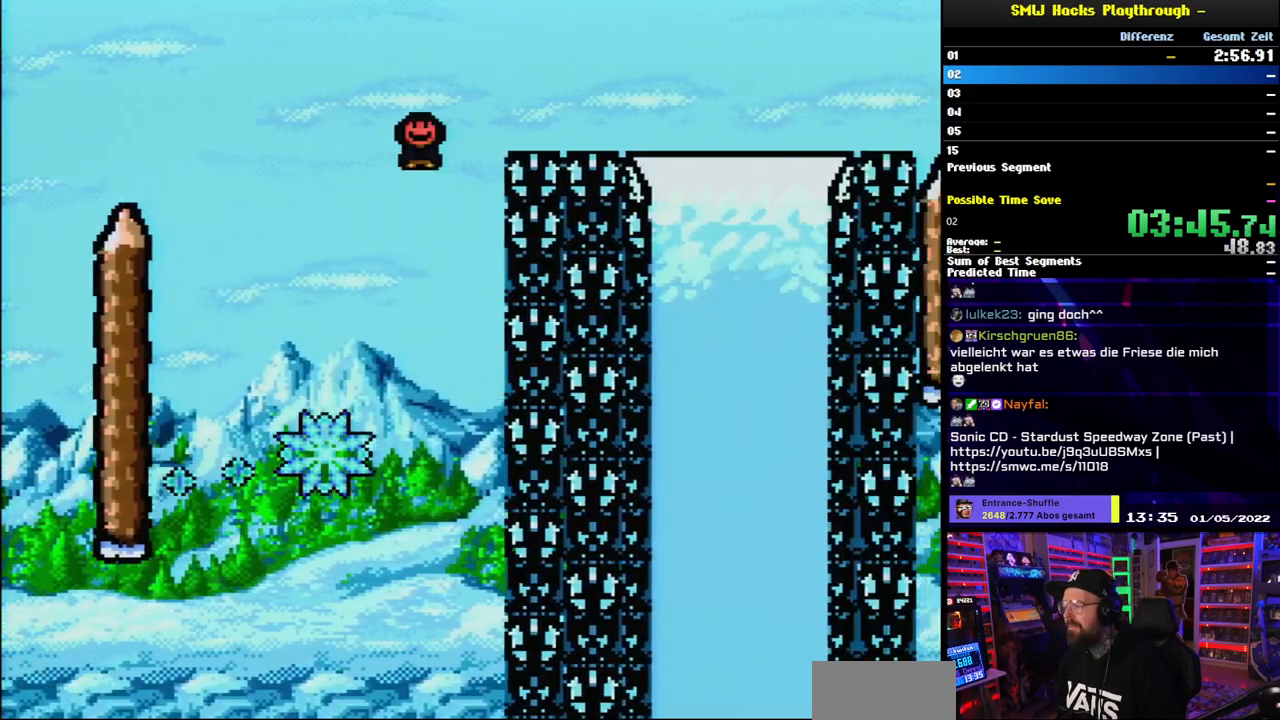
{"buttons": ["A", "X", "DPAD_RIGHT"], "events": [[133, "DPAD_RIGHT", "down"], [150, "A", "up"], [383, "A", "down"], [433, "DPAD_LEFT", "down"], [433, "X", "up"], [450, "DPAD_LEFT", "up"], [450, "X", "down"]]}